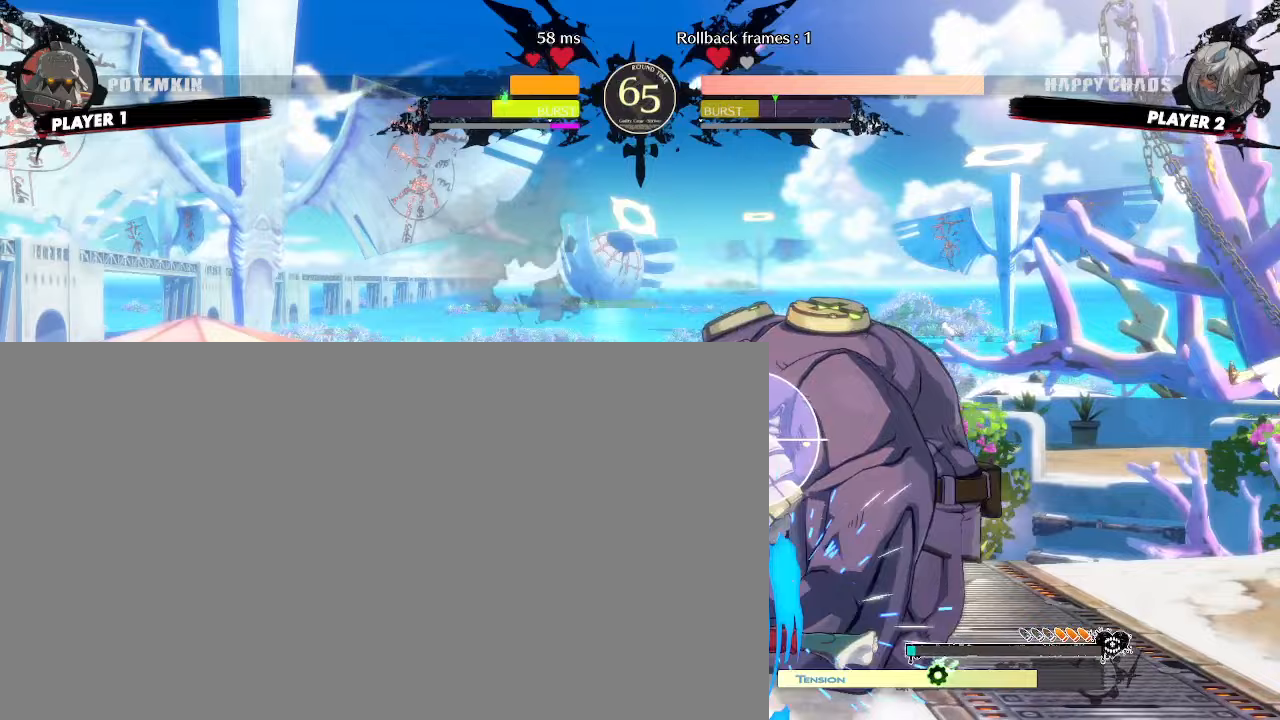
Gameplay with a controller (arcade stick); each line is a JSON object with the inputs held at the frame after it. "events" lists button and stick changes between this image and that frame as [ms after this image, input, new state], when the widget could be followed in between. Not read: L3 R3 other_buttons.
{"buttons": ["DPAD_LEFT"], "events": [[317, "DPAD_LEFT", "down"], [350, "DPAD_DOWN", "up"], [400, "DPAD_LEFT", "up"], [450, "DPAD_DOWN", "down"], [450, "DPAD_LEFT", "down"], [483, "DPAD_DOWN", "up"]]}
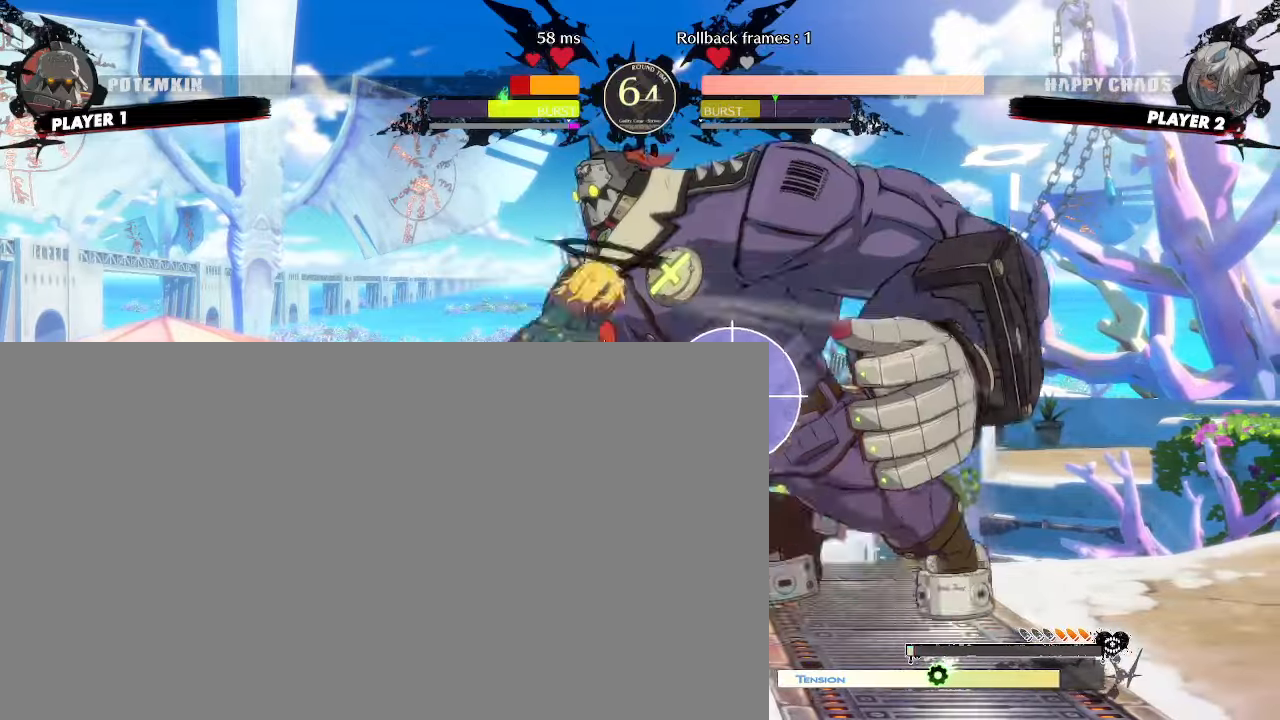
{"buttons": ["DPAD_LEFT"], "events": [[33, "DPAD_LEFT", "up"], [267, "DPAD_LEFT", "down"]]}
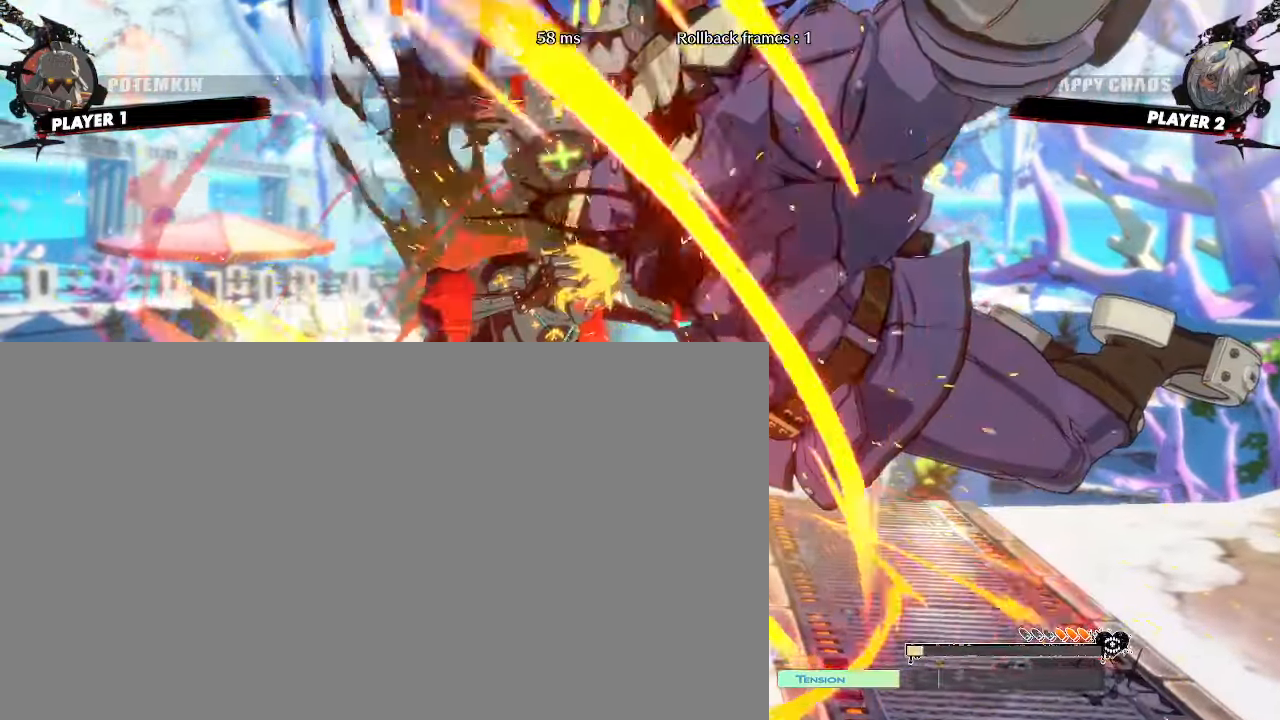
{"buttons": [], "events": [[250, "DPAD_LEFT", "up"], [450, "DPAD_DOWN", "down"], [483, "DPAD_DOWN", "up"]]}
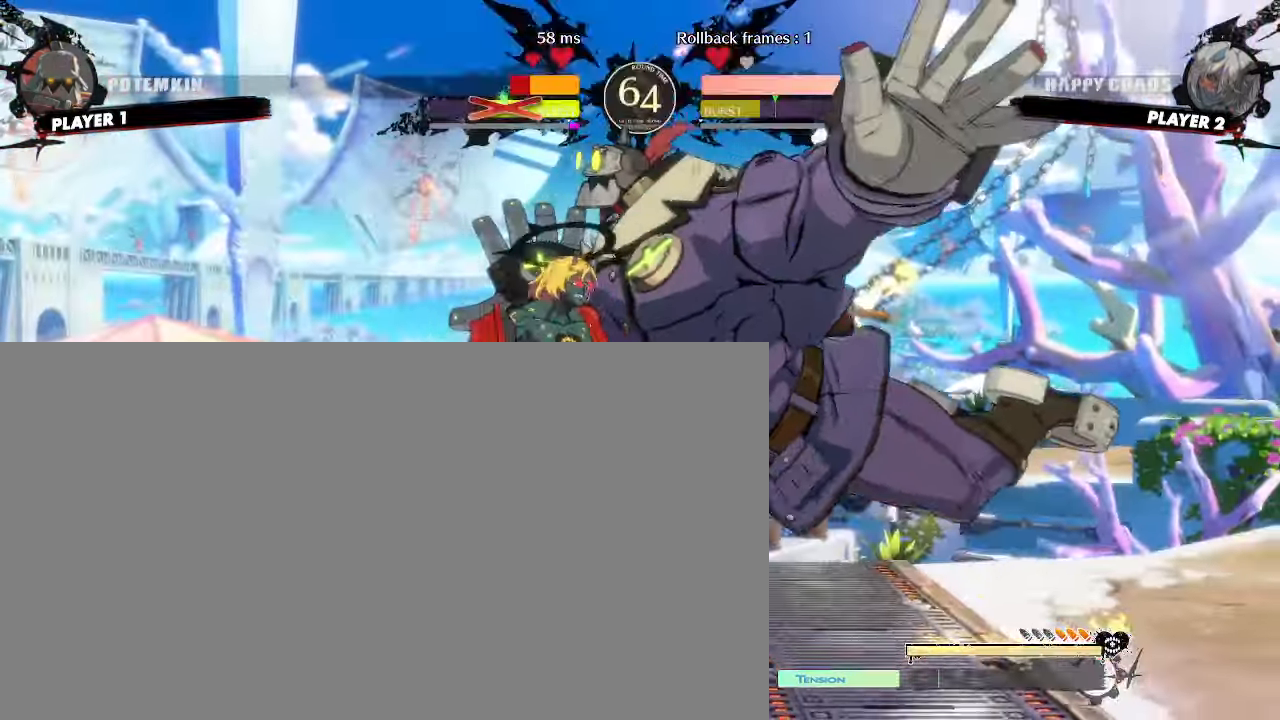
{"buttons": ["DPAD_RIGHT"], "events": [[67, "DPAD_DOWN", "down"], [133, "DPAD_DOWN", "up"], [433, "DPAD_RIGHT", "down"]]}
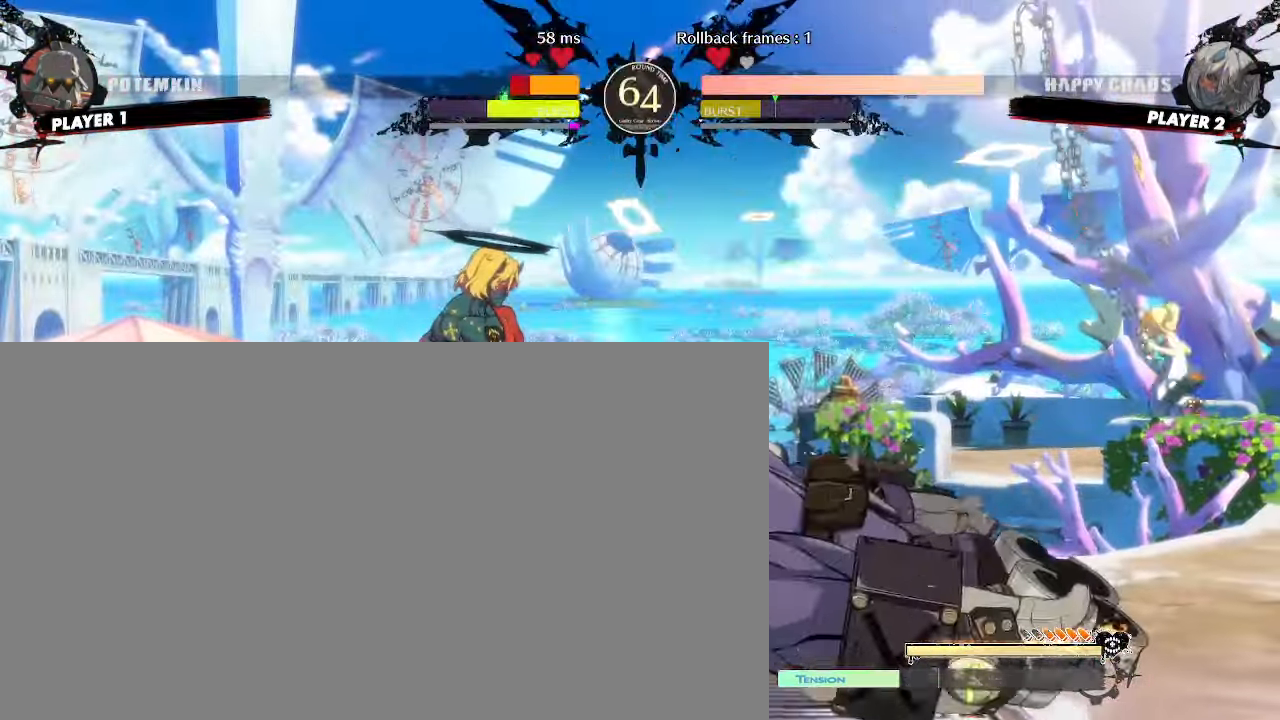
{"buttons": [], "events": [[50, "DPAD_RIGHT", "up"]]}
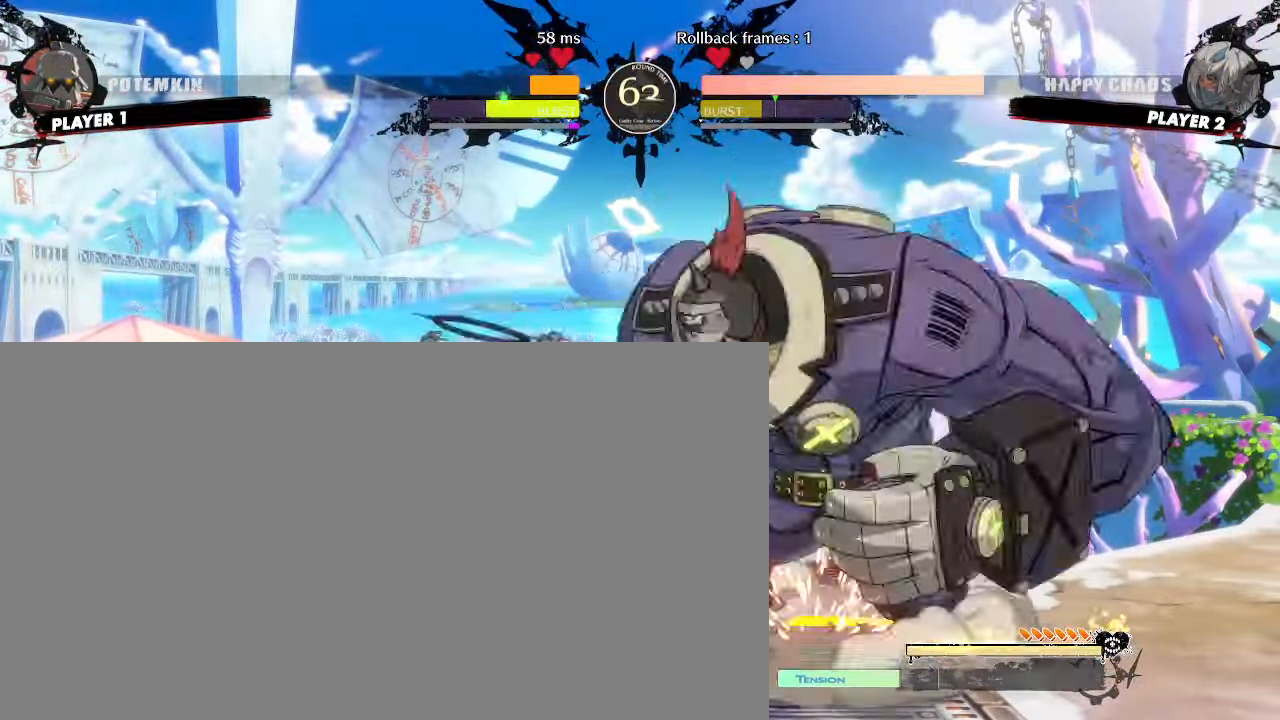
{"buttons": ["DPAD_DOWN"], "events": [[283, "DPAD_DOWN", "down"], [317, "DPAD_LEFT", "down"], [383, "DPAD_DOWN", "up"], [450, "DPAD_LEFT", "up"], [467, "DPAD_DOWN", "down"]]}
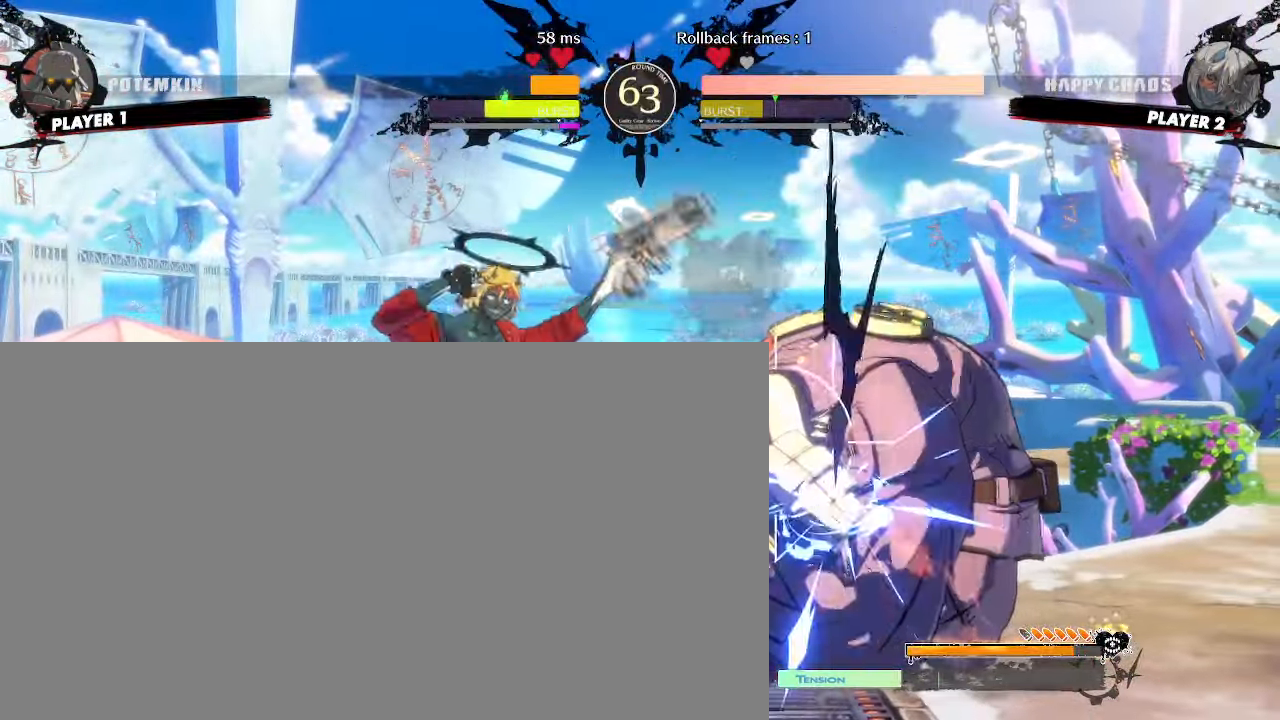
{"buttons": [], "events": [[367, "DPAD_LEFT", "down"], [417, "DPAD_DOWN", "up"], [450, "DPAD_LEFT", "up"]]}
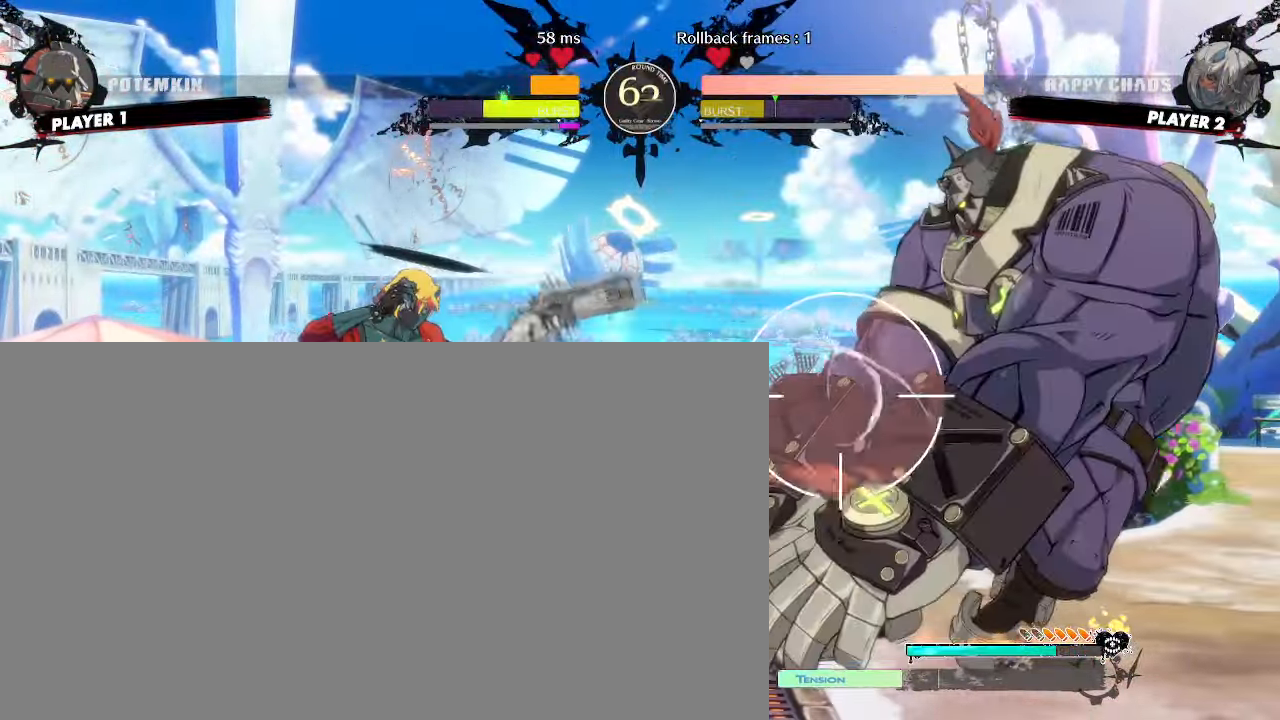
{"buttons": ["DPAD_DOWN"], "events": [[150, "DPAD_RIGHT", "down"], [333, "DPAD_DOWN", "down"], [333, "DPAD_RIGHT", "up"]]}
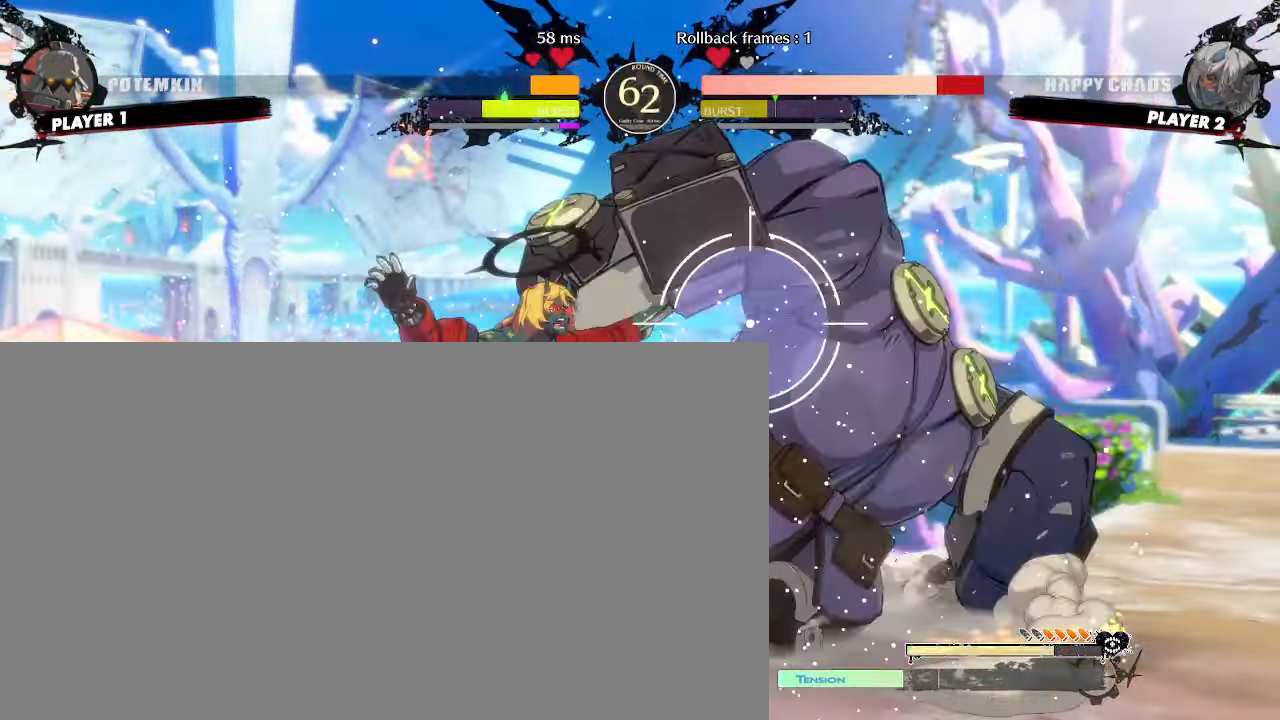
{"buttons": ["DPAD_LEFT"], "events": [[150, "DPAD_DOWN", "up"], [433, "DPAD_LEFT", "down"]]}
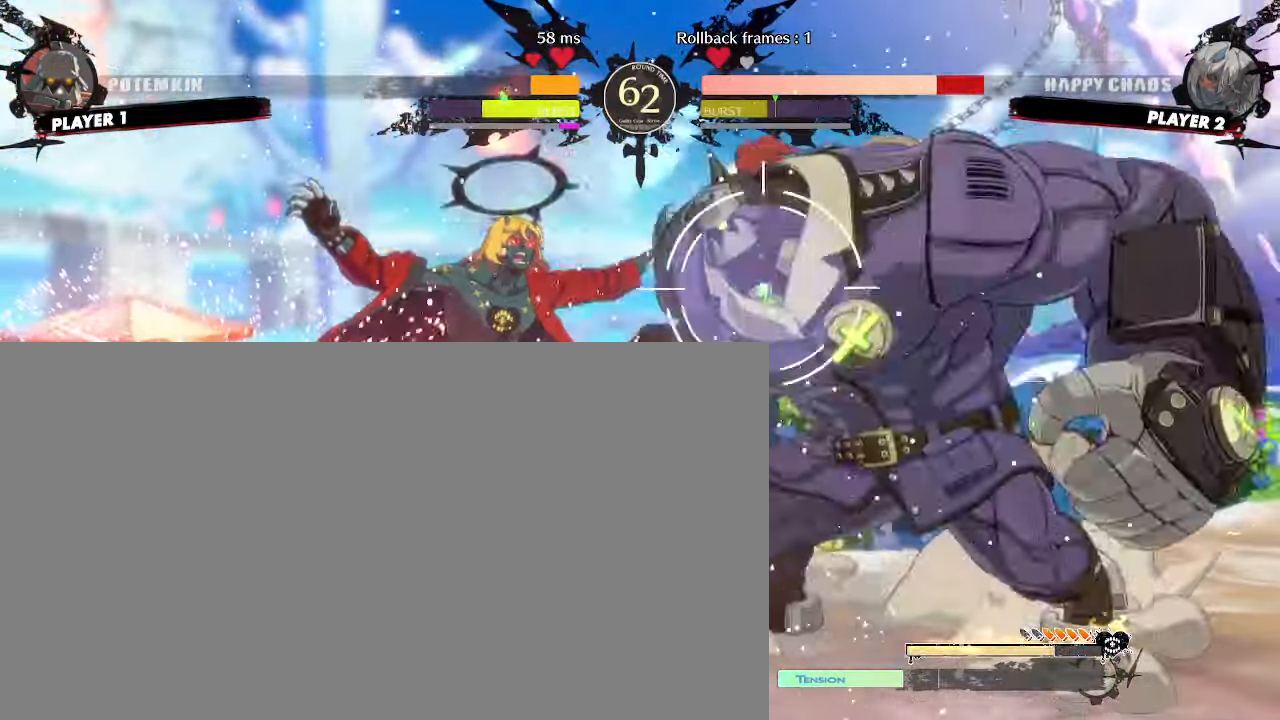
{"buttons": ["DPAD_LEFT"], "events": [[150, "DPAD_LEFT", "up"], [350, "DPAD_LEFT", "down"]]}
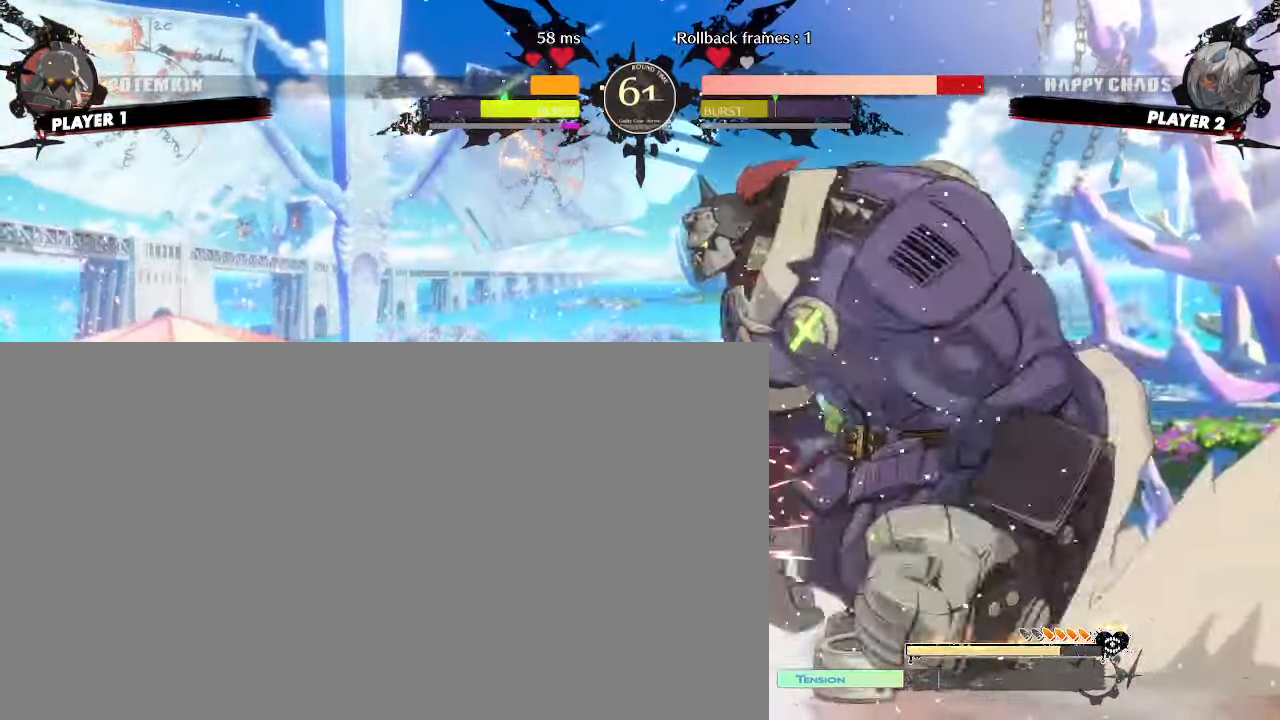
{"buttons": [], "events": [[383, "DPAD_LEFT", "up"]]}
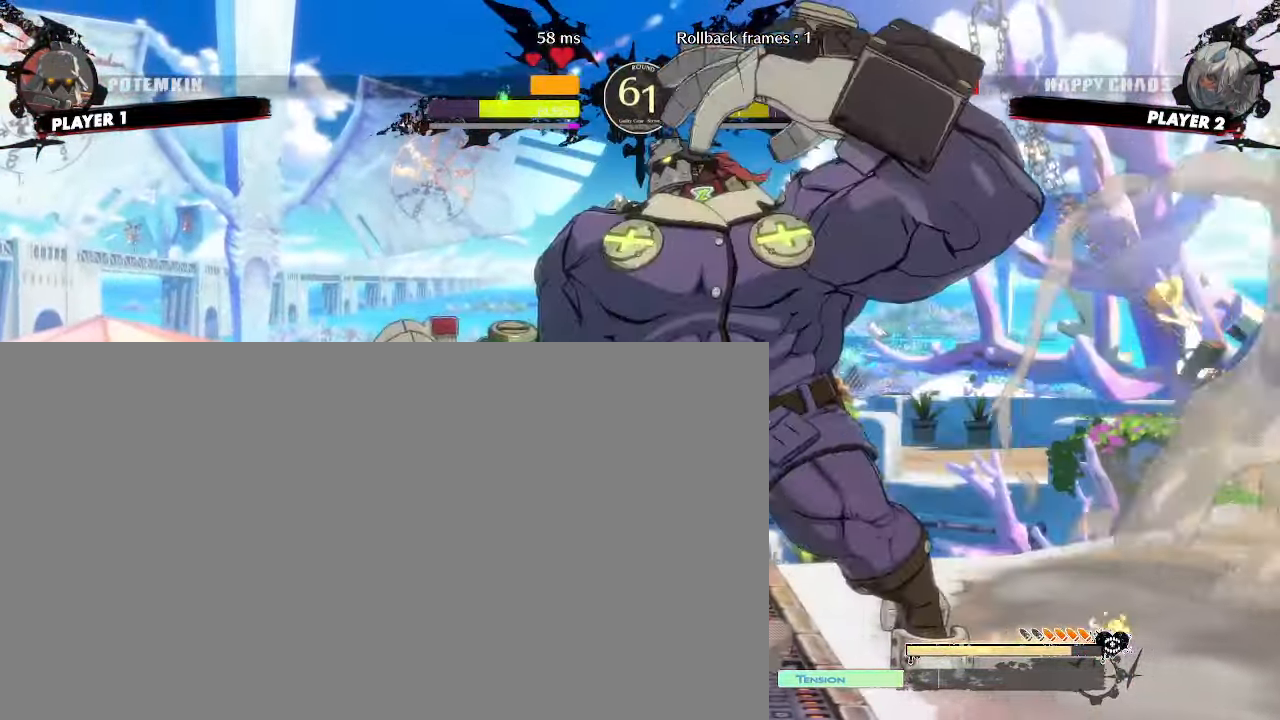
{"buttons": ["DPAD_DOWN", "DPAD_LEFT", "P"]}
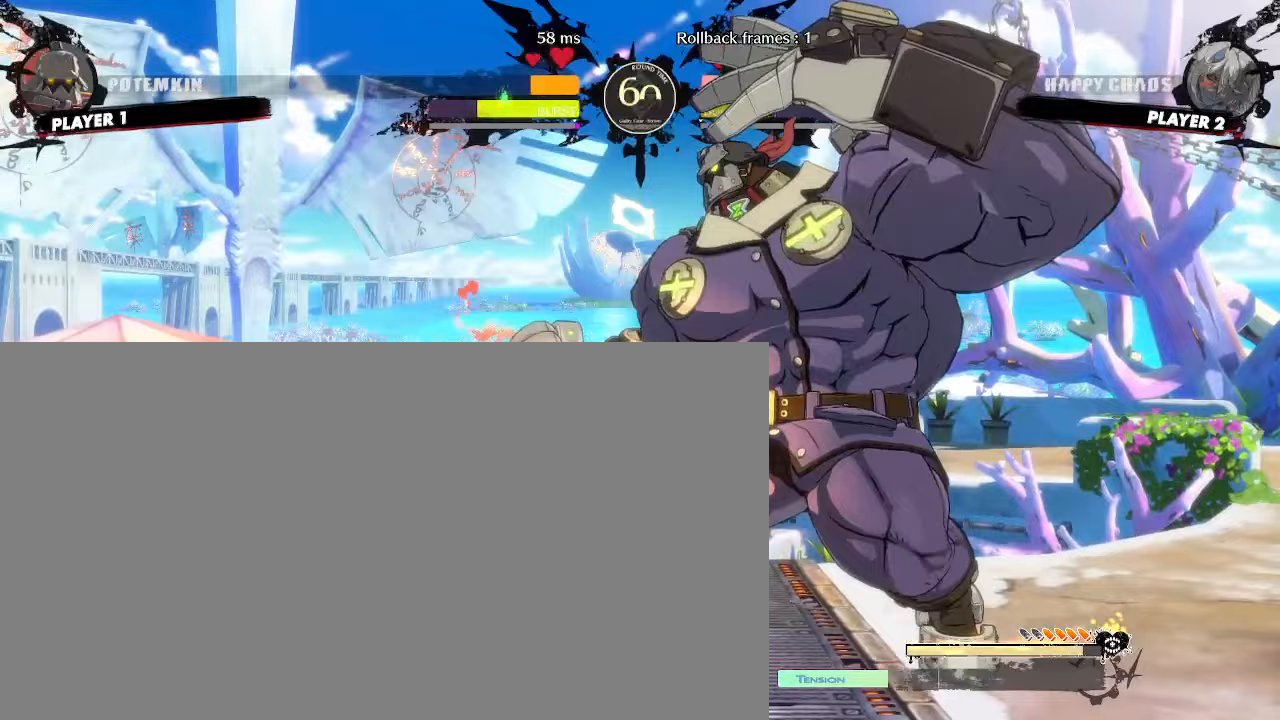
{"buttons": ["DPAD_DOWN", "DPAD_LEFT"], "events": [[50, "P", "up"]]}
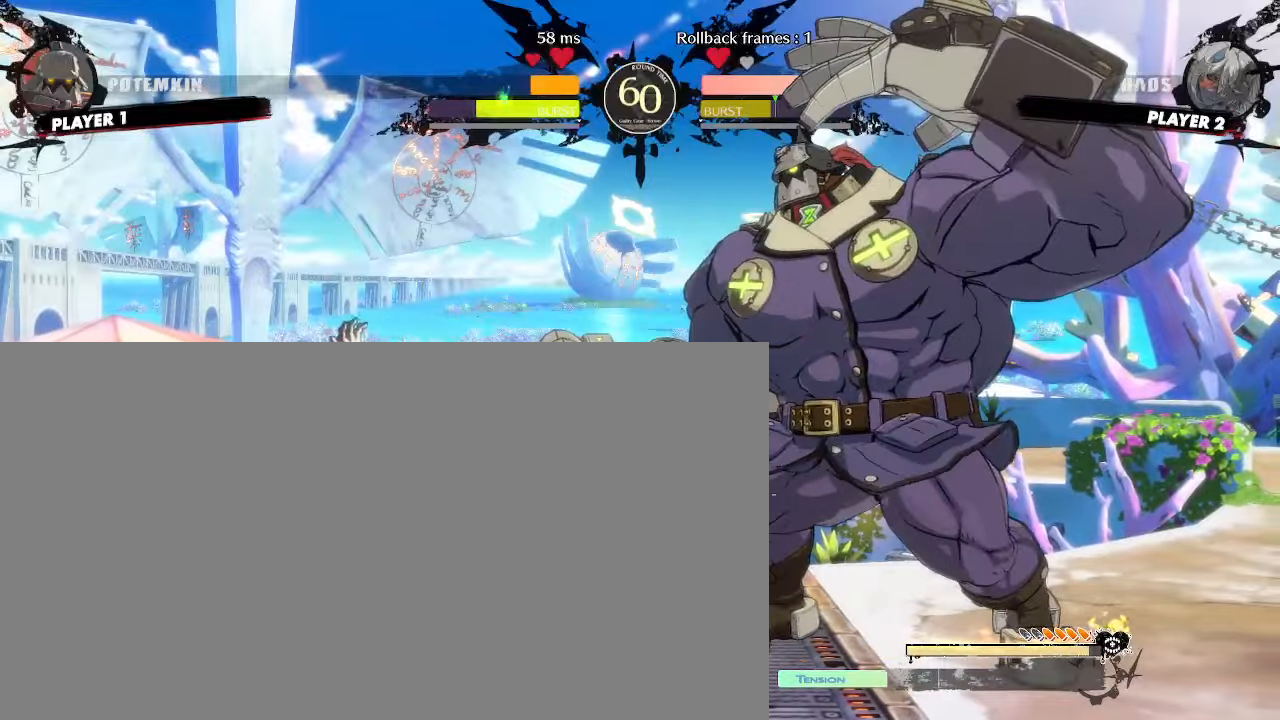
{"buttons": ["DPAD_UP", "DPAD_LEFT"], "events": [[433, "DPAD_DOWN", "up"], [433, "DPAD_UP", "down"]]}
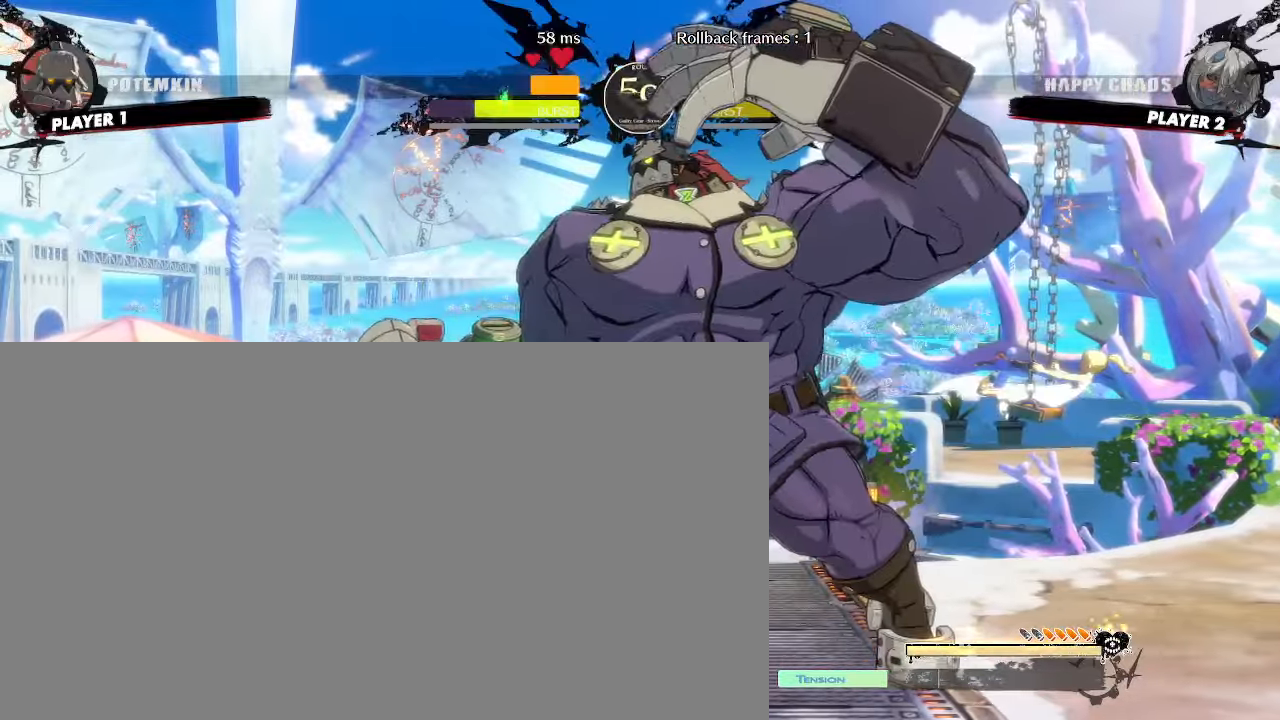
{"buttons": ["DPAD_LEFT"], "events": [[150, "DPAD_UP", "up"]]}
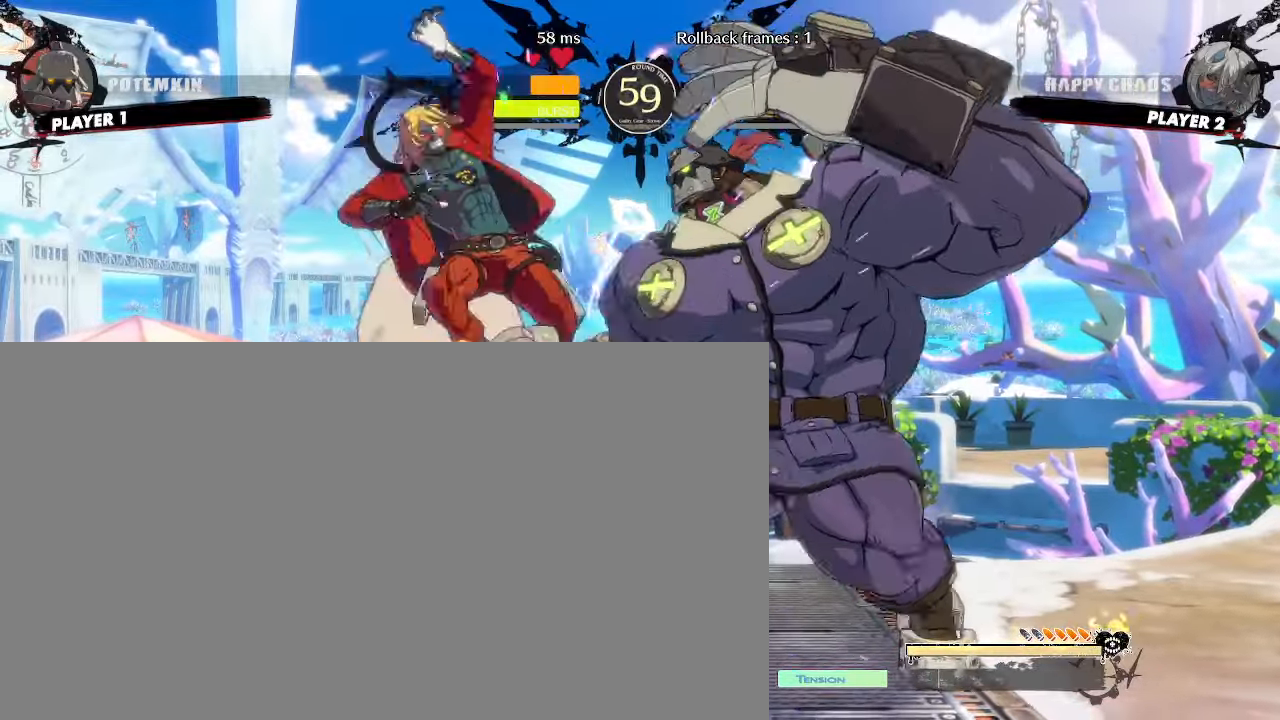
{"buttons": ["DPAD_DOWN", "DPAD_LEFT"], "events": [[467, "DPAD_DOWN", "down"]]}
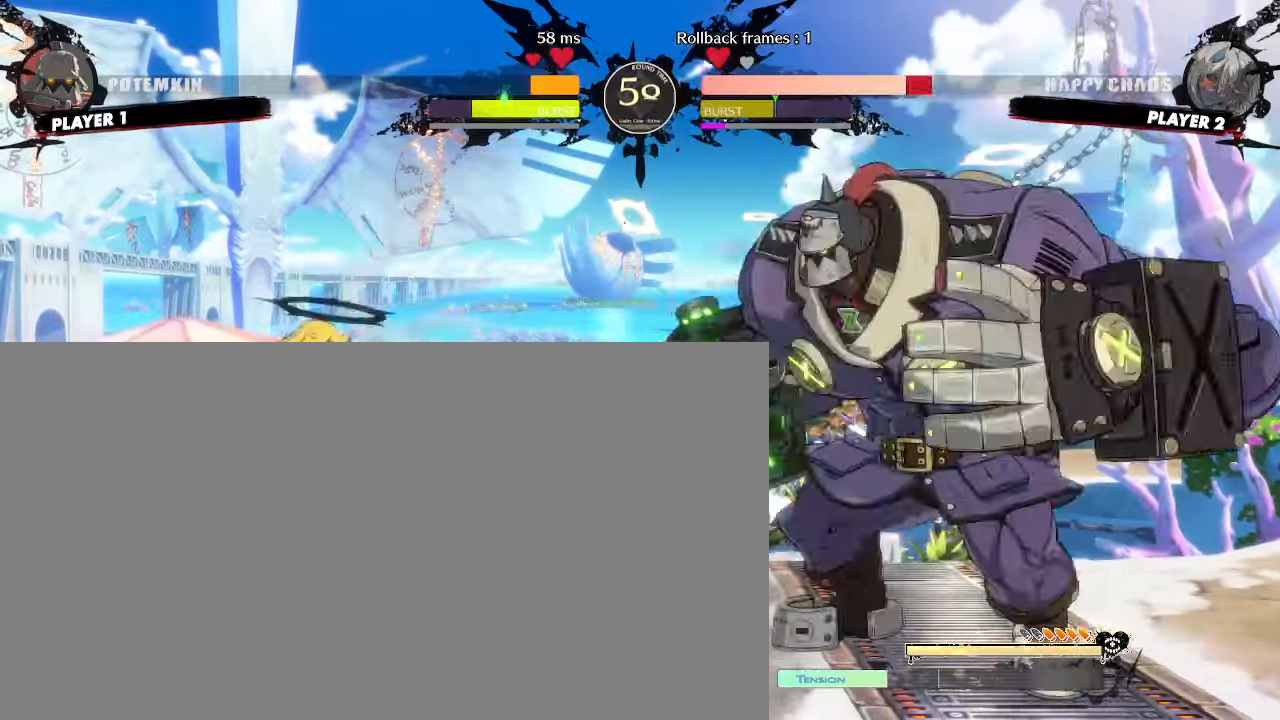
{"buttons": ["DPAD_LEFT"], "events": [[233, "DPAD_DOWN", "up"]]}
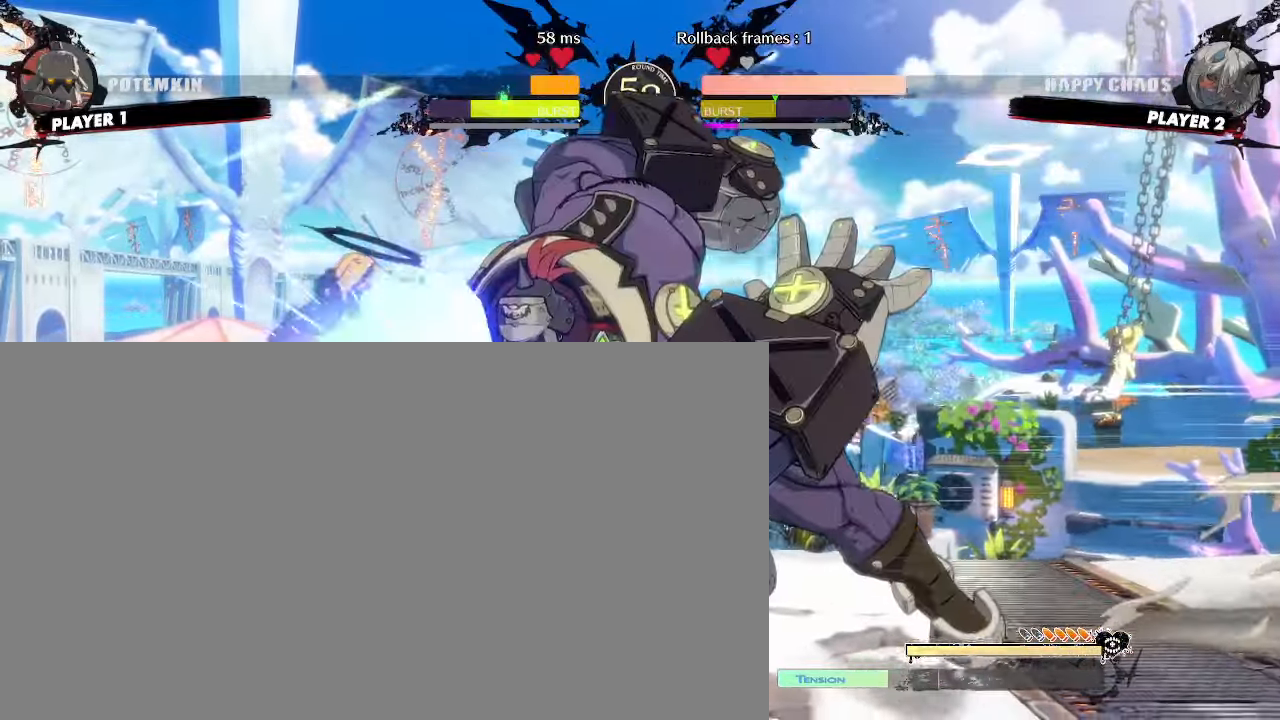
{"buttons": ["DPAD_UP", "DPAD_LEFT"]}